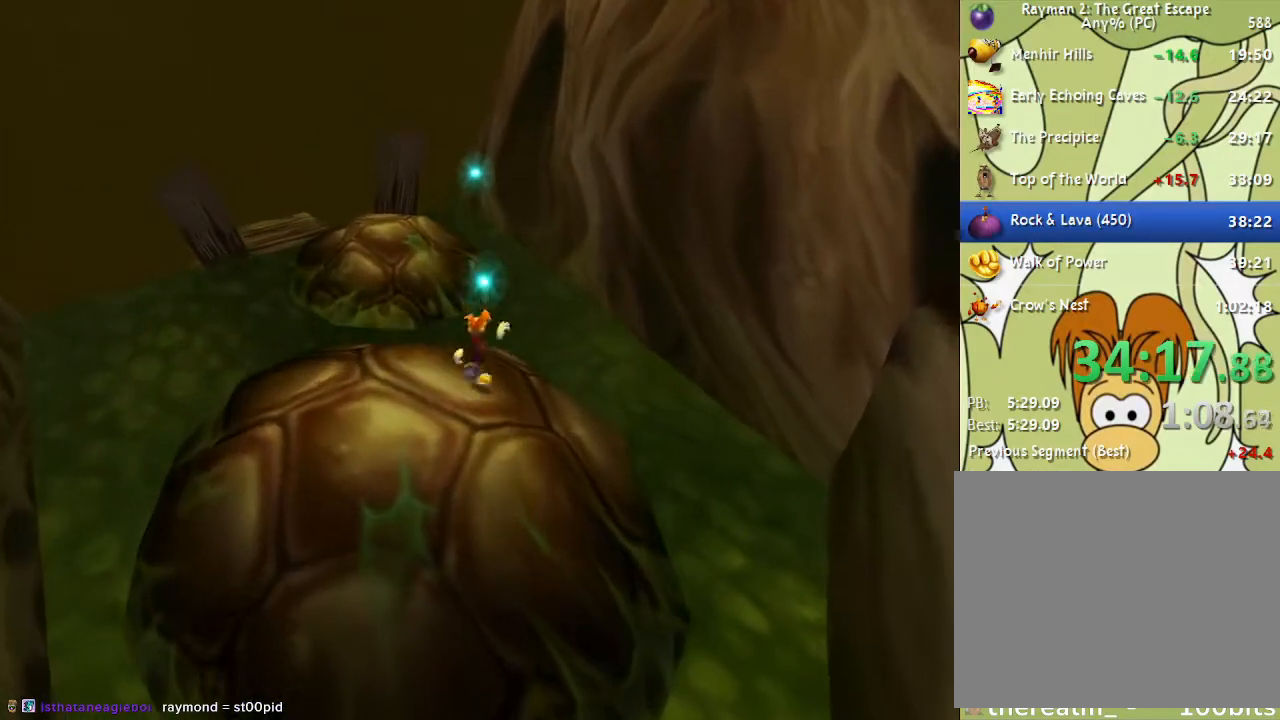
Gameplay with a controller (PlayStation layout); each line is a JSON object with the inputs held at the frame after it. "events" lists button and stick changes between this image and that frame as [ms after this image, input, new state], when the widget could be followed in between.
{"buttons": [], "left_stick": "up", "right_stick": "center", "events": [[50, "SQUARE", "up"], [350, "CROSS", "down"], [417, "CROSS", "up"]]}
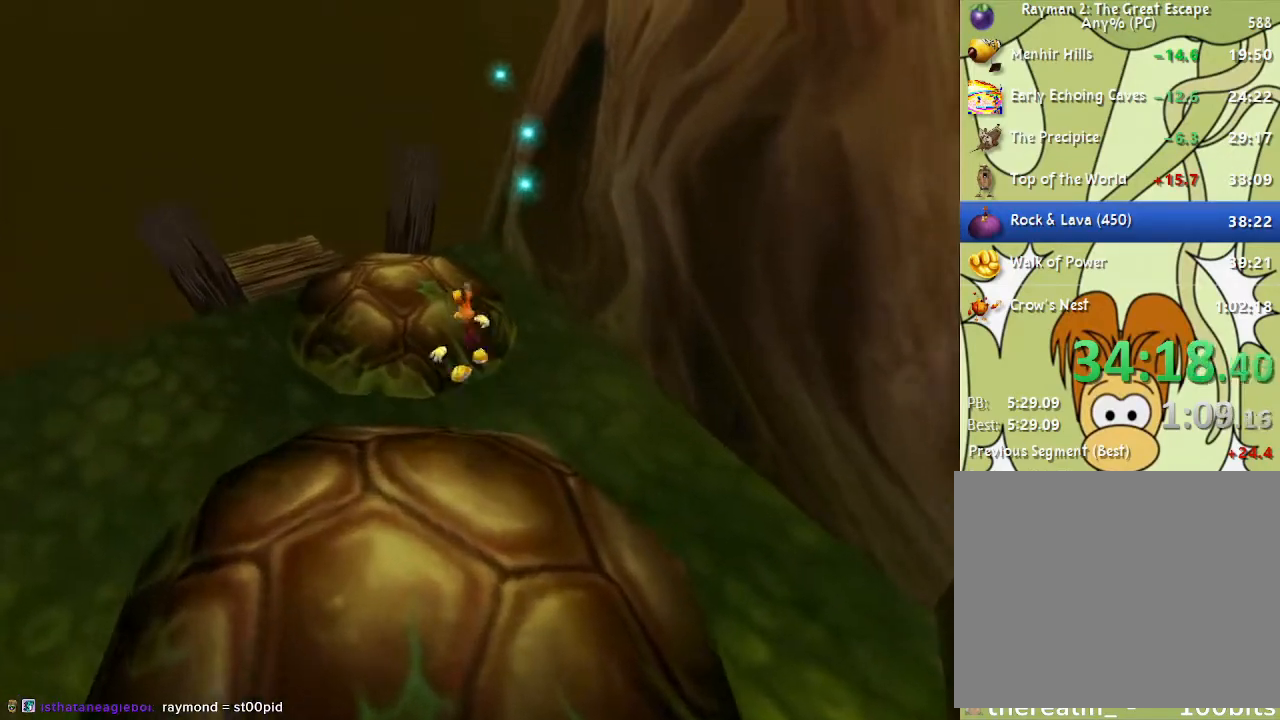
{"buttons": [], "left_stick": "up", "right_stick": "center", "events": []}
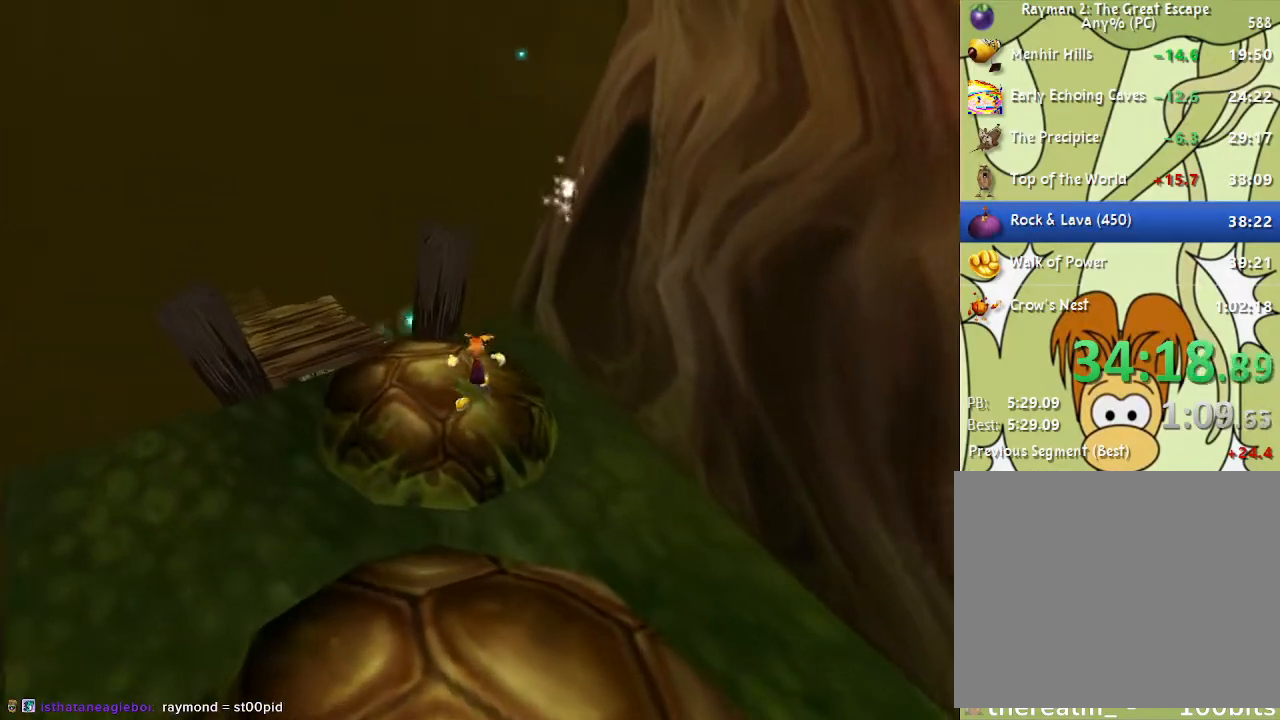
{"buttons": [], "left_stick": "up-left", "right_stick": "center", "events": [[200, "left_stick", "up-left"]]}
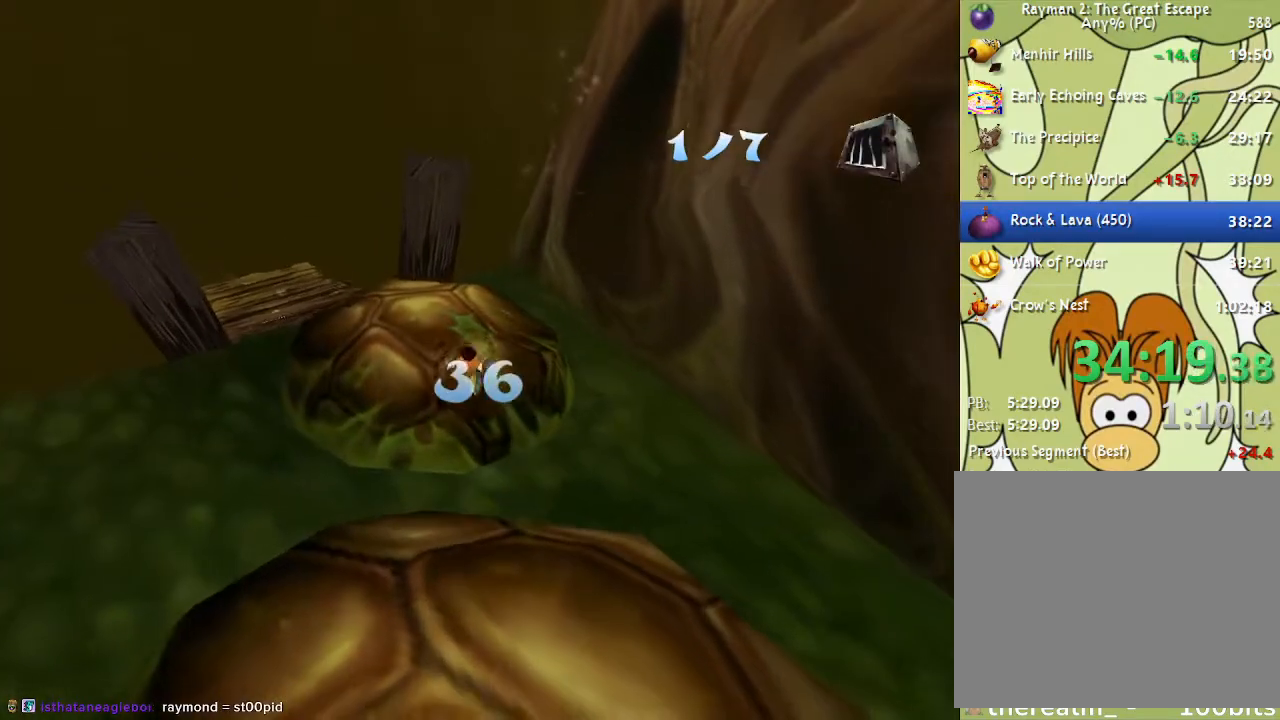
{"buttons": [], "left_stick": "up-left", "right_stick": "center", "events": []}
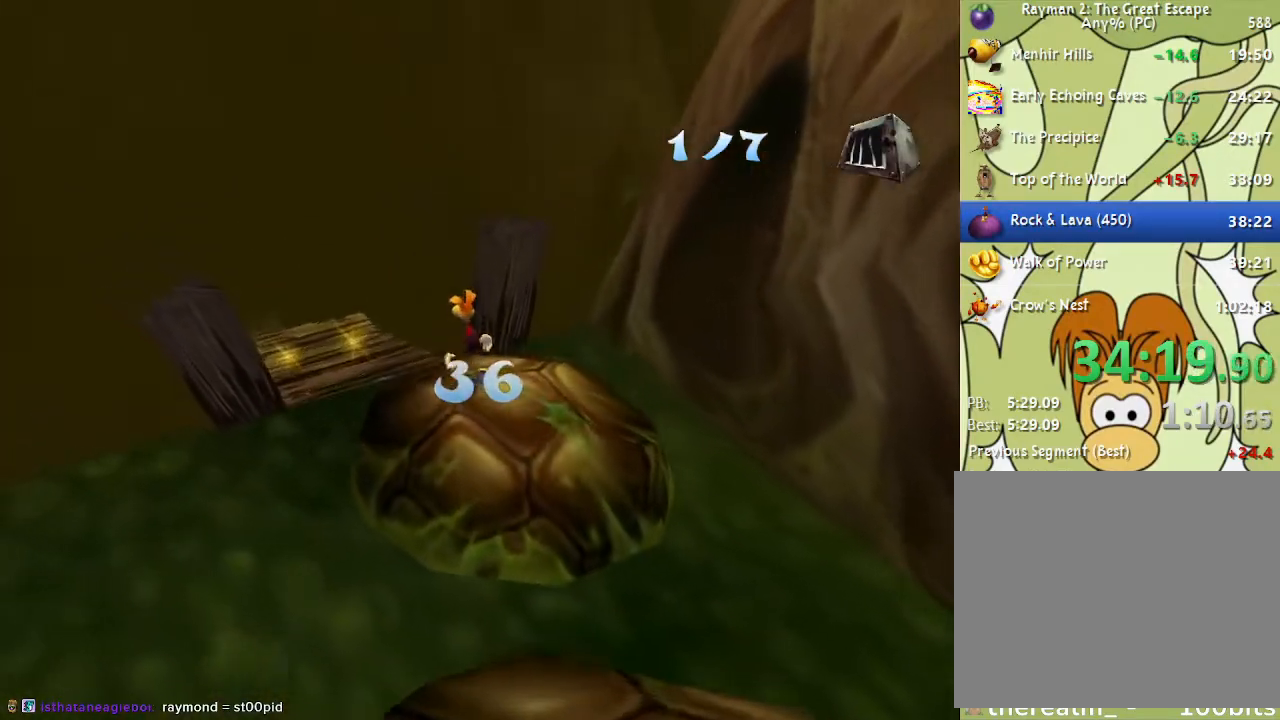
{"buttons": [], "left_stick": "up-left", "right_stick": "center", "events": [[250, "CROSS", "down"], [300, "CROSS", "up"]]}
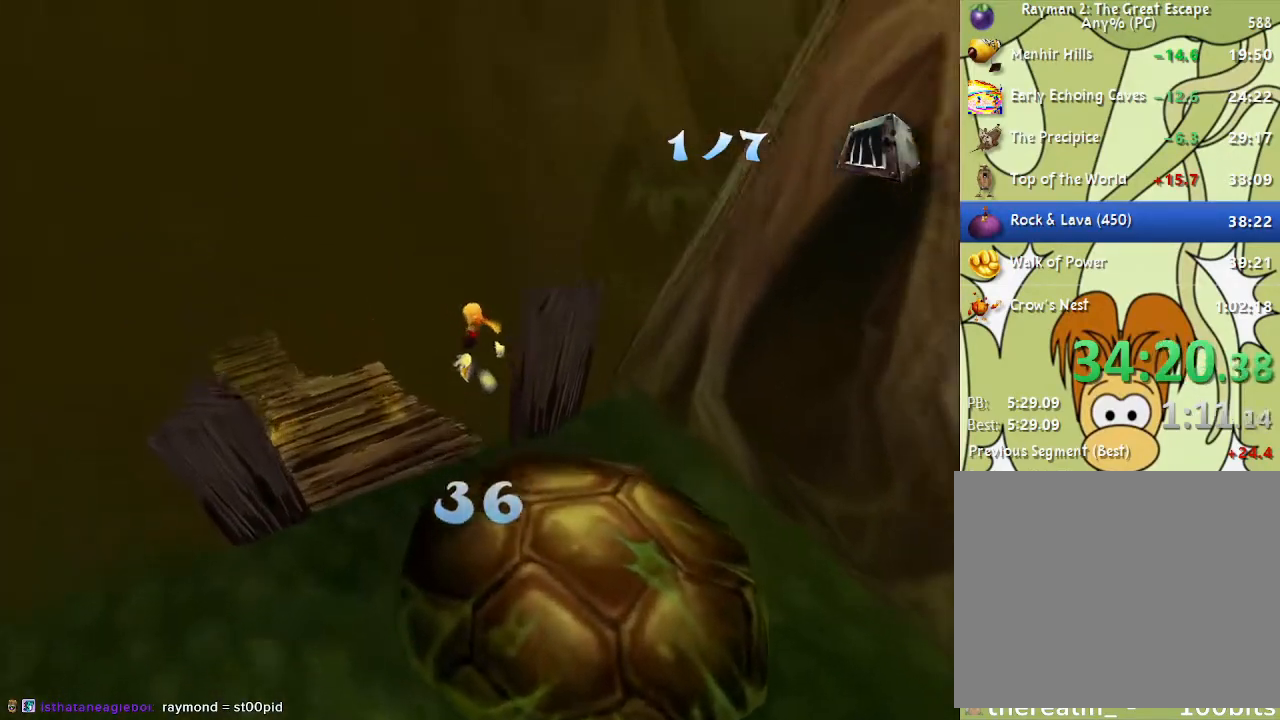
{"buttons": [], "left_stick": "up-left", "right_stick": "center", "events": []}
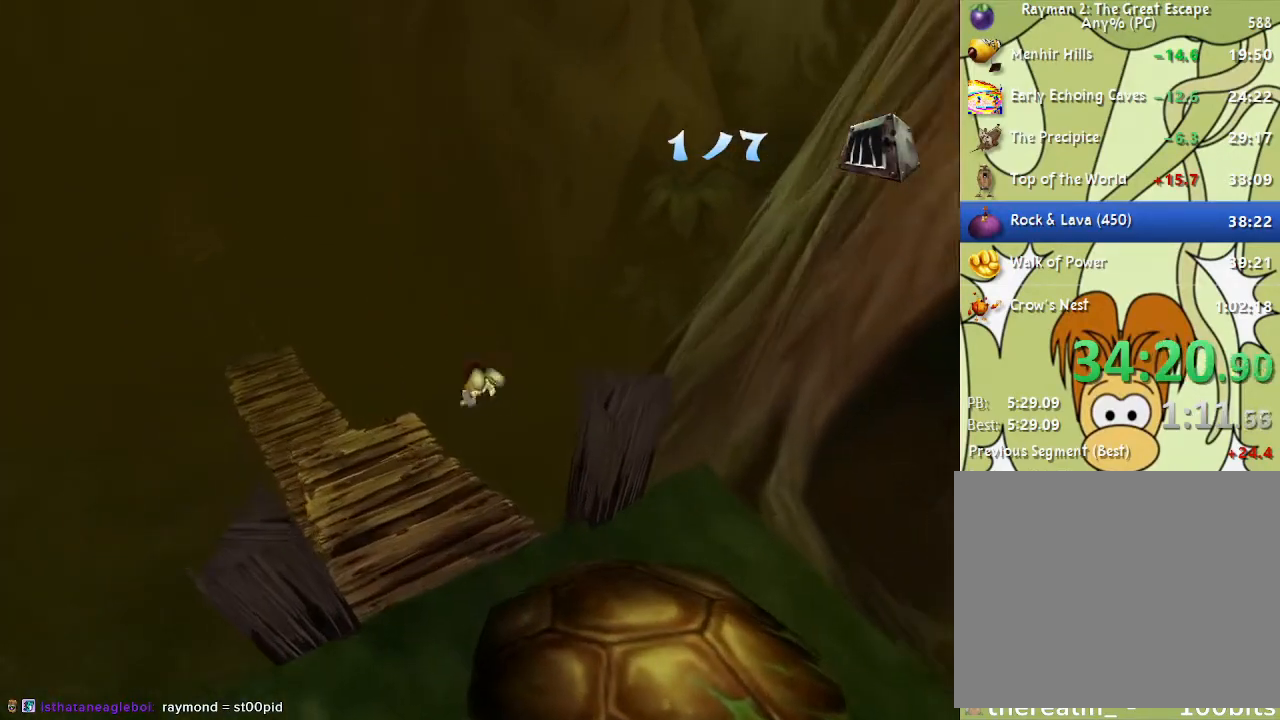
{"buttons": [], "left_stick": "up-left", "right_stick": "center", "events": []}
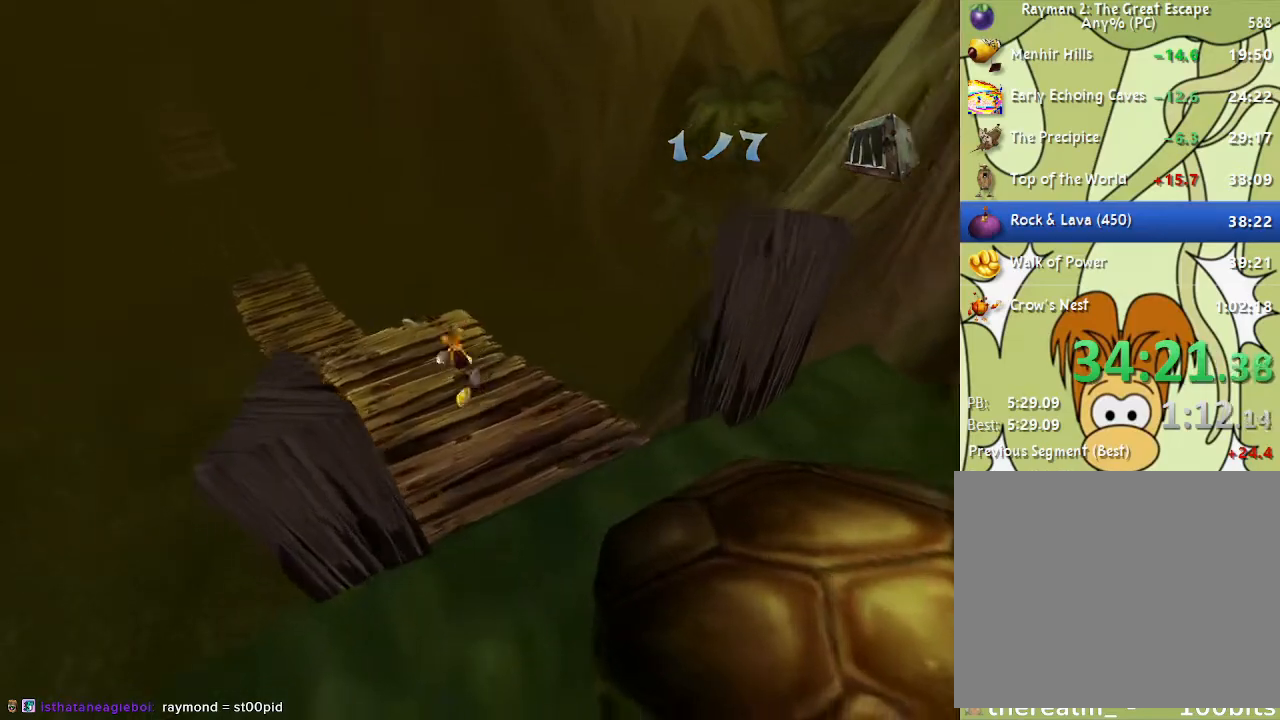
{"buttons": [], "left_stick": "up-left", "right_stick": "center", "events": []}
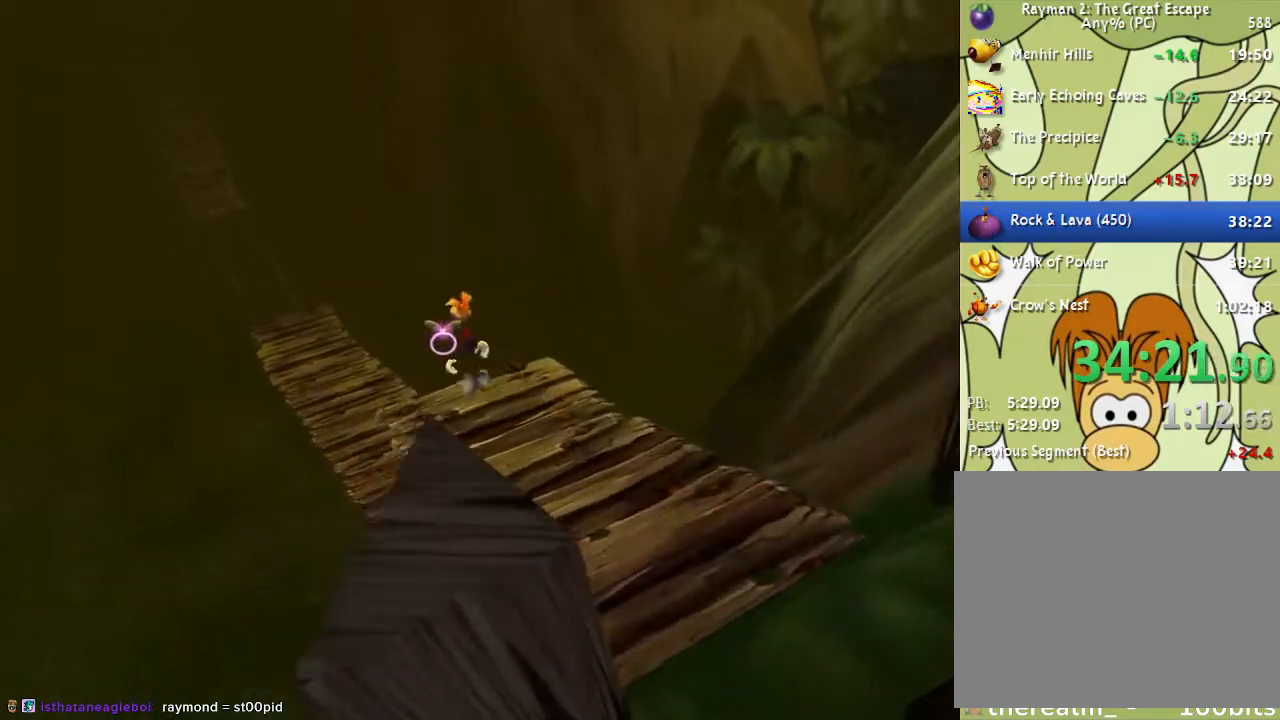
{"buttons": [], "left_stick": "up-left", "right_stick": "center", "events": []}
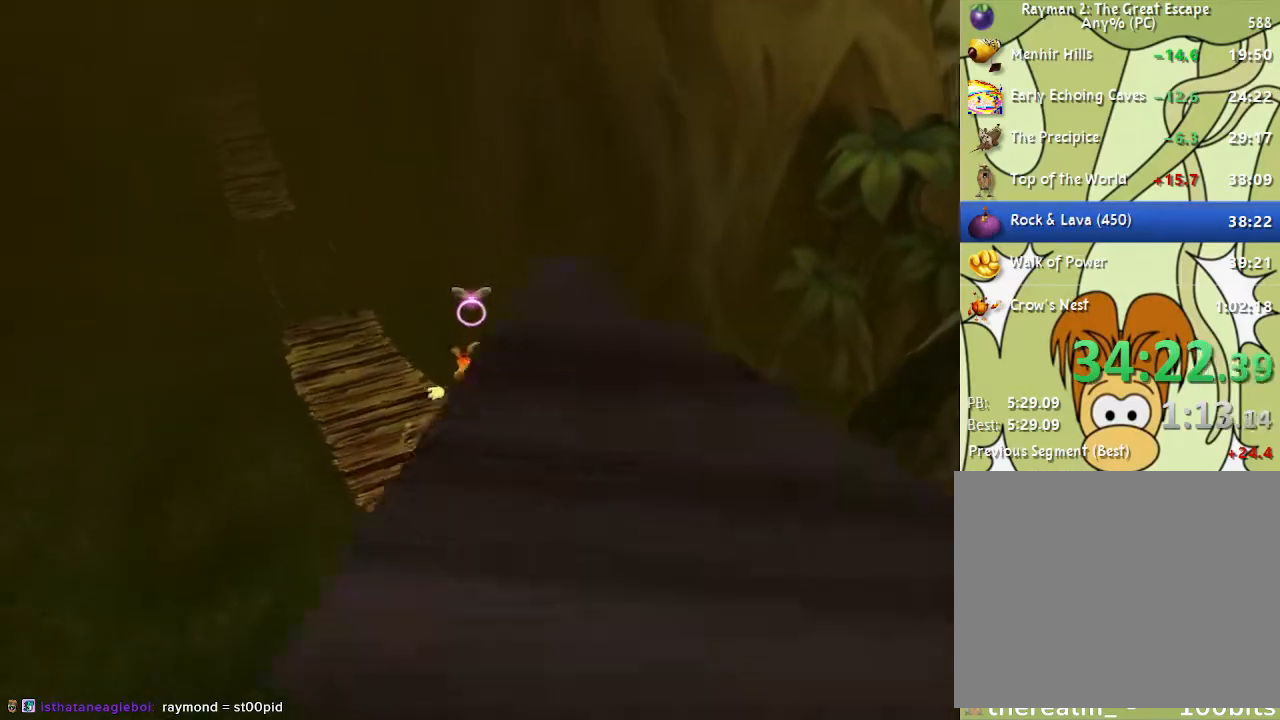
{"buttons": [], "left_stick": "up", "right_stick": "center", "events": [[367, "left_stick", "up"]]}
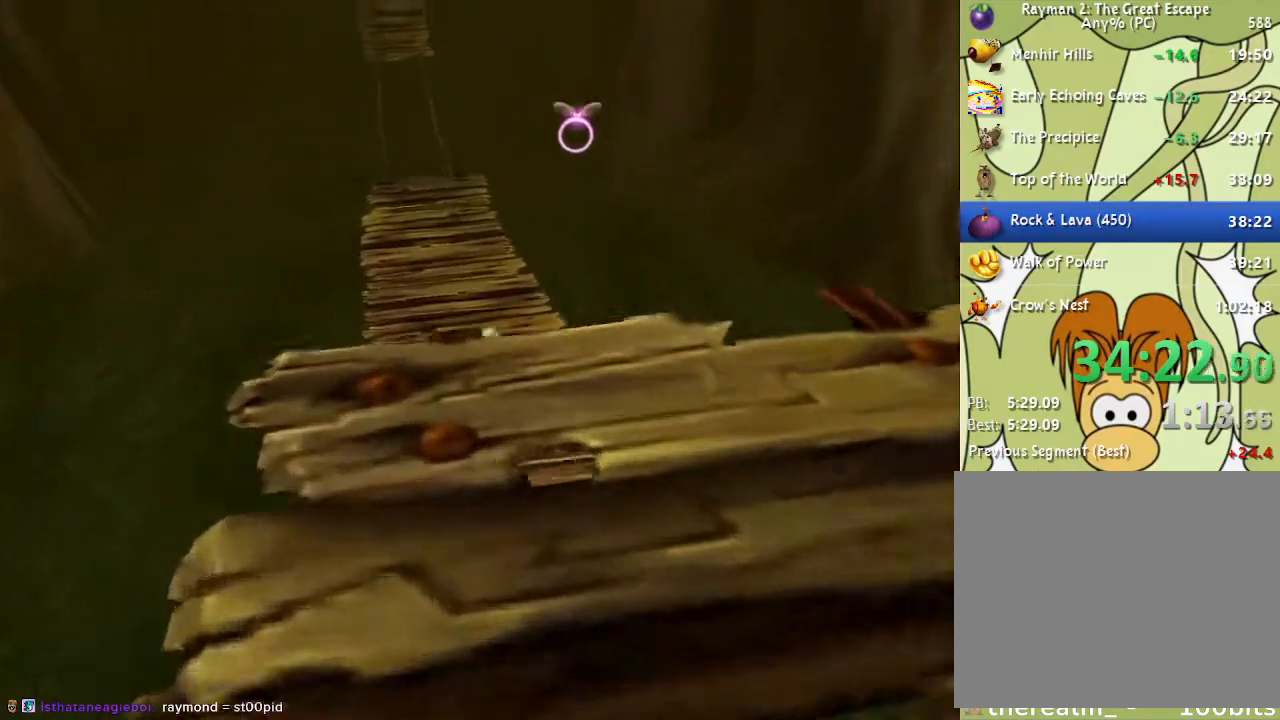
{"buttons": [], "left_stick": "up-left", "right_stick": "center", "events": [[383, "left_stick", "up-left"]]}
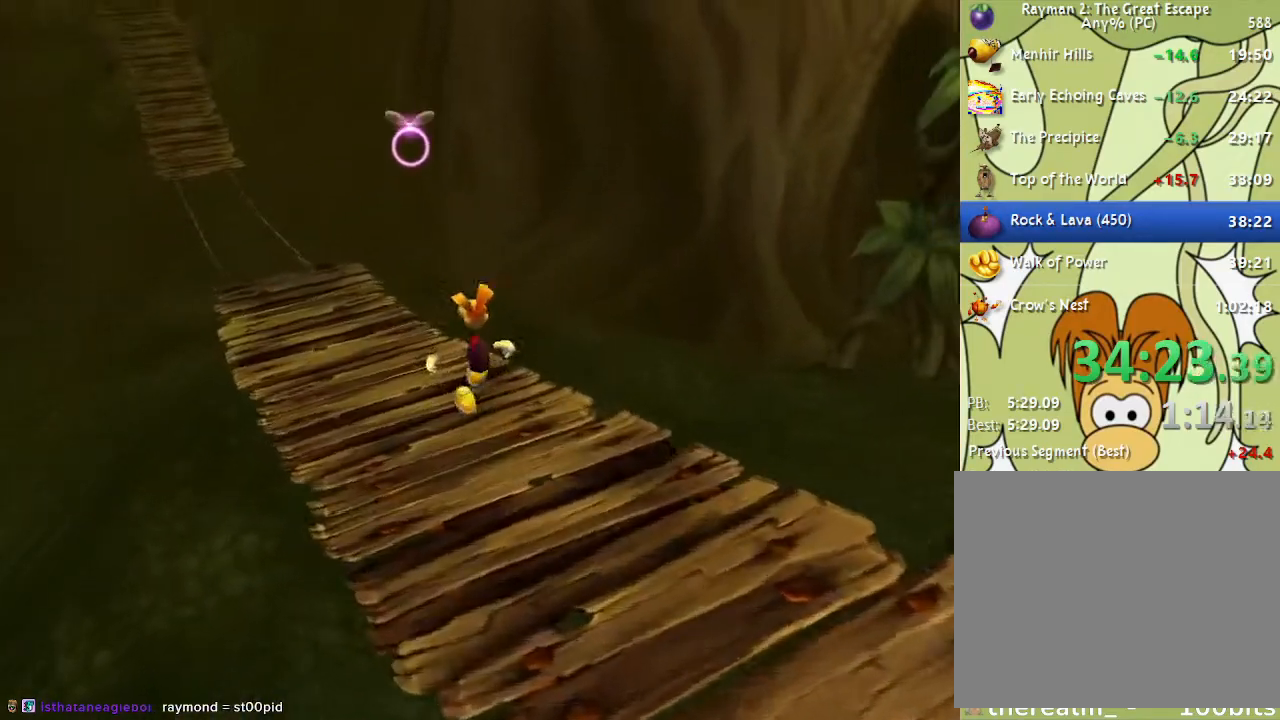
{"buttons": [], "left_stick": "up-left", "right_stick": "center", "events": []}
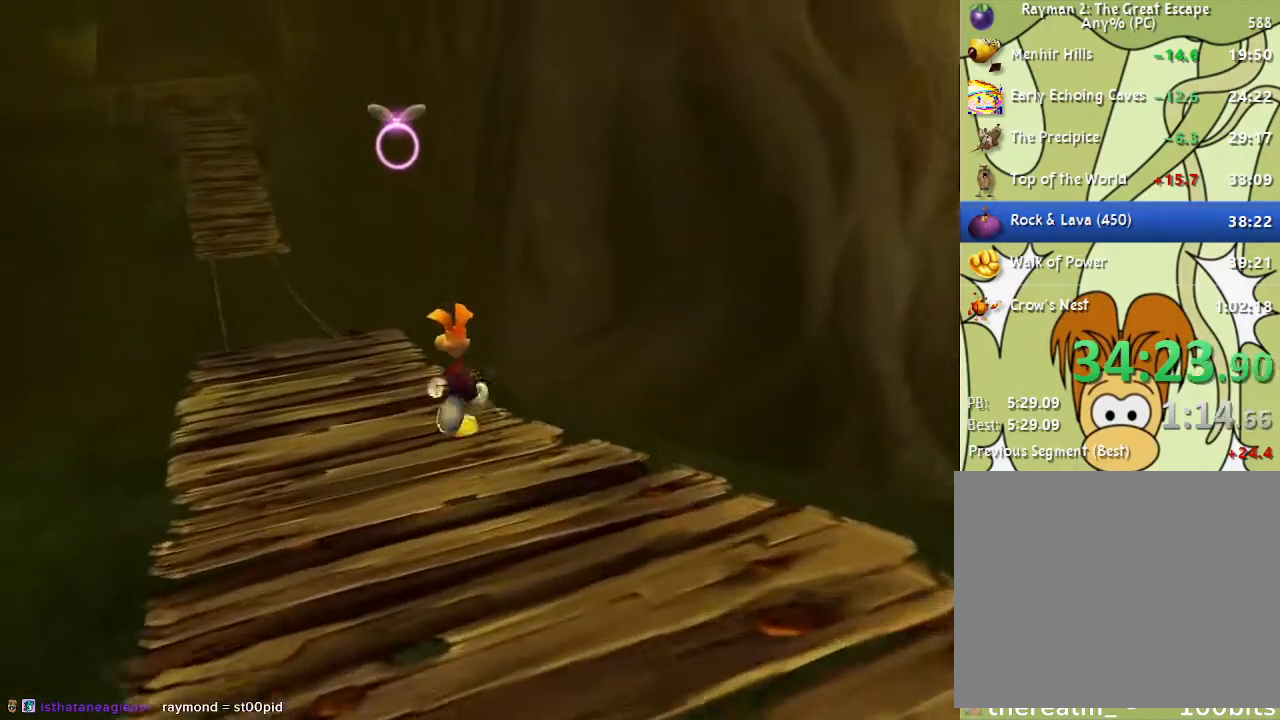
{"buttons": ["R2"], "left_stick": "center", "right_stick": "center", "events": [[433, "left_stick", "center"], [500, "R2", "down"]]}
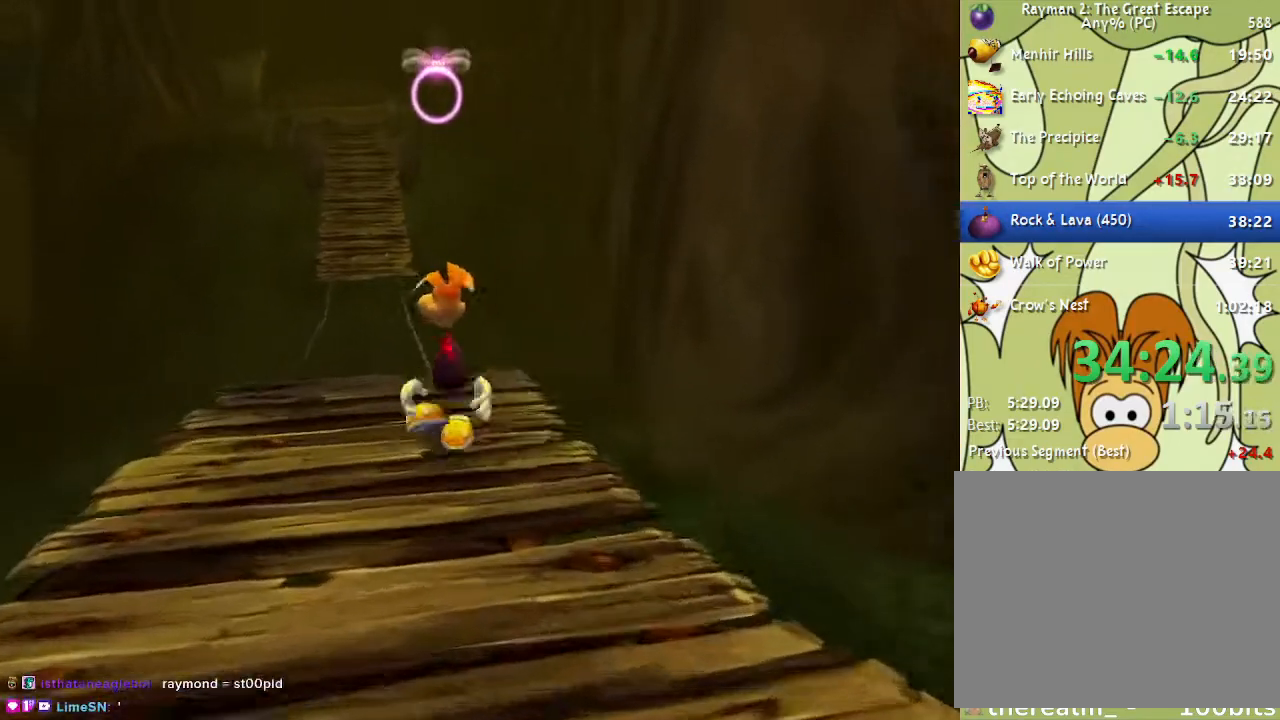
{"buttons": [], "left_stick": "up", "right_stick": "center", "events": [[17, "SQUARE", "down"], [17, "left_stick", "up"], [100, "SQUARE", "up"], [133, "R2", "up"], [150, "CROSS", "down"], [267, "CROSS", "up"]]}
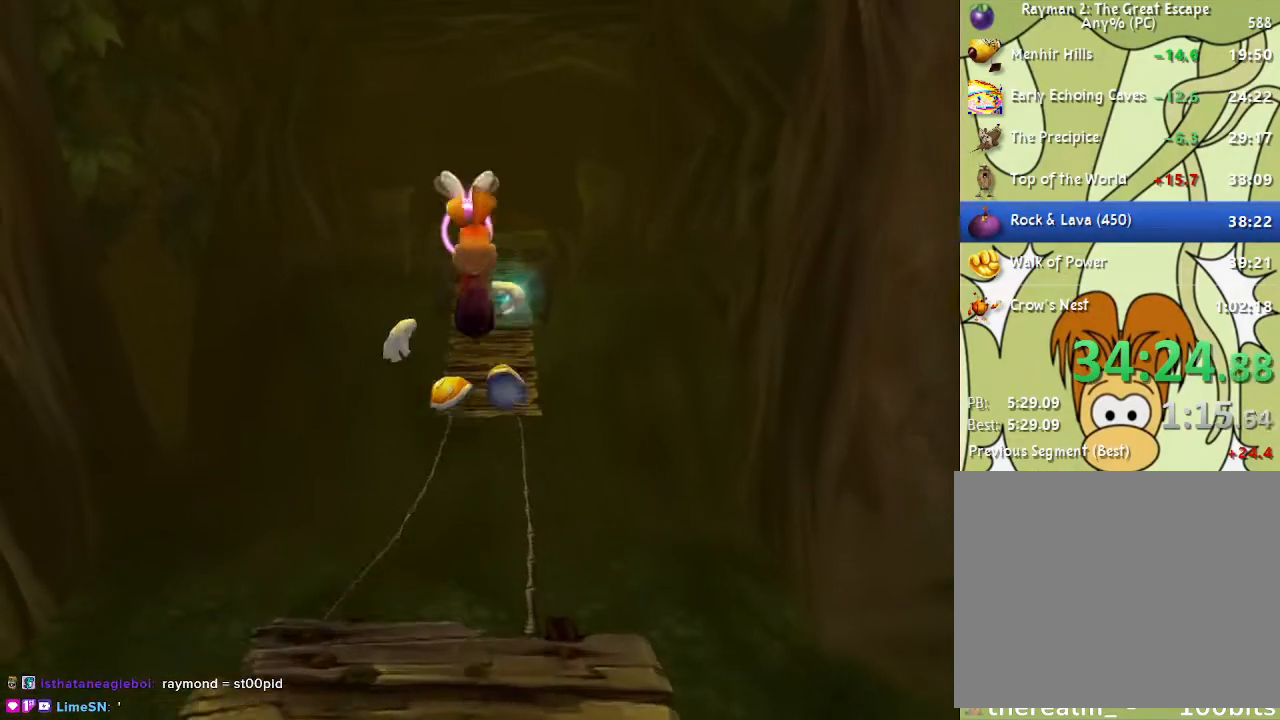
{"buttons": [], "left_stick": "up", "right_stick": "center", "events": [[150, "SQUARE", "down"], [217, "SQUARE", "up"]]}
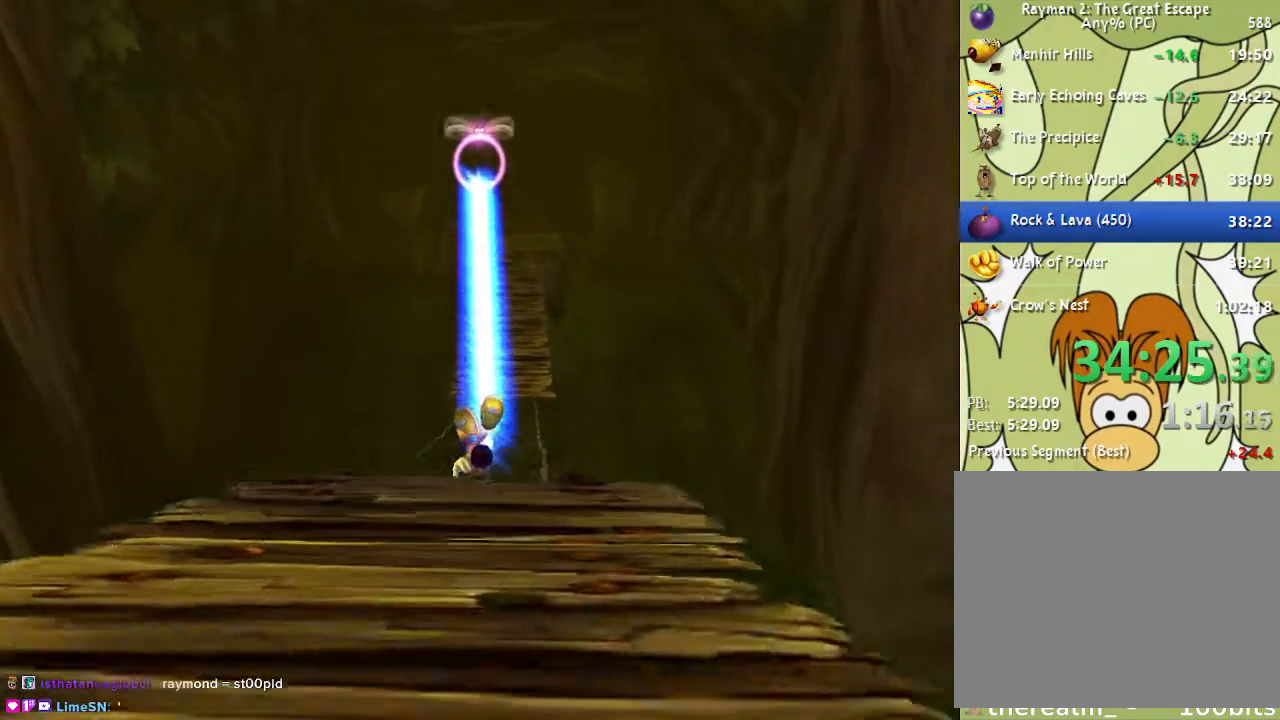
{"buttons": [], "left_stick": "up", "right_stick": "center", "events": []}
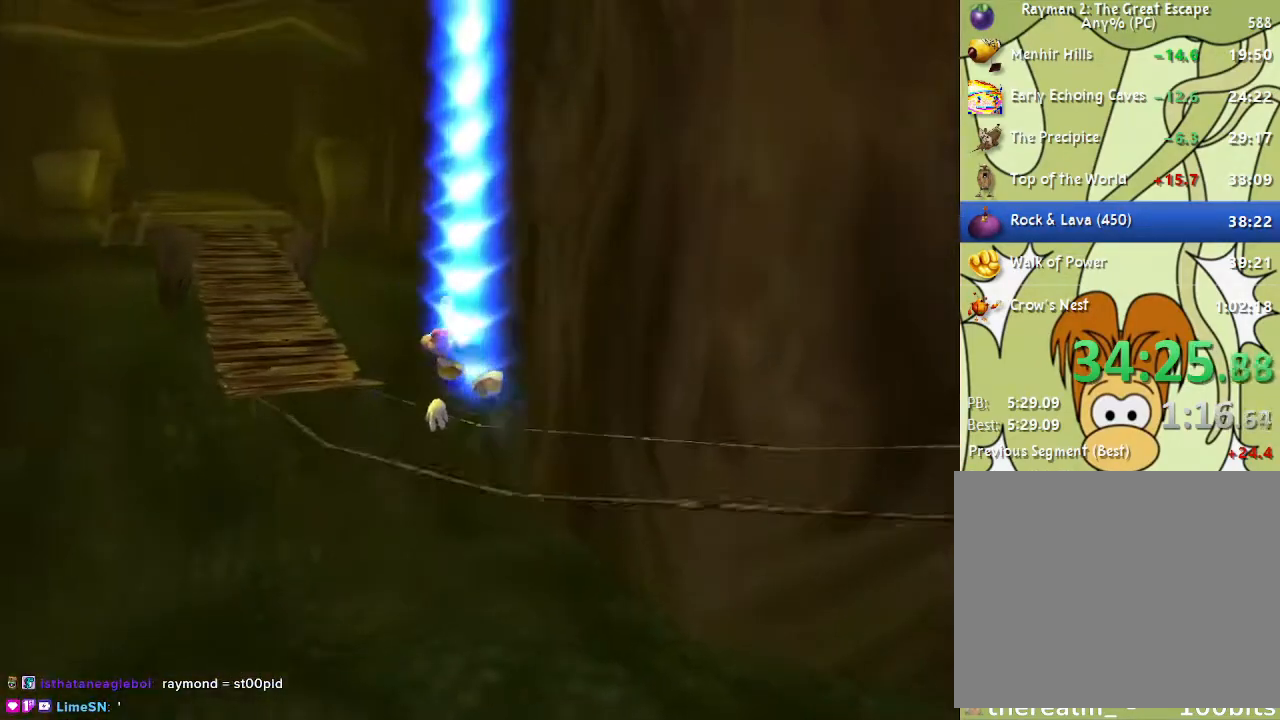
{"buttons": [], "left_stick": "up", "right_stick": "center", "events": [[67, "CROSS", "down"], [167, "CROSS", "up"]]}
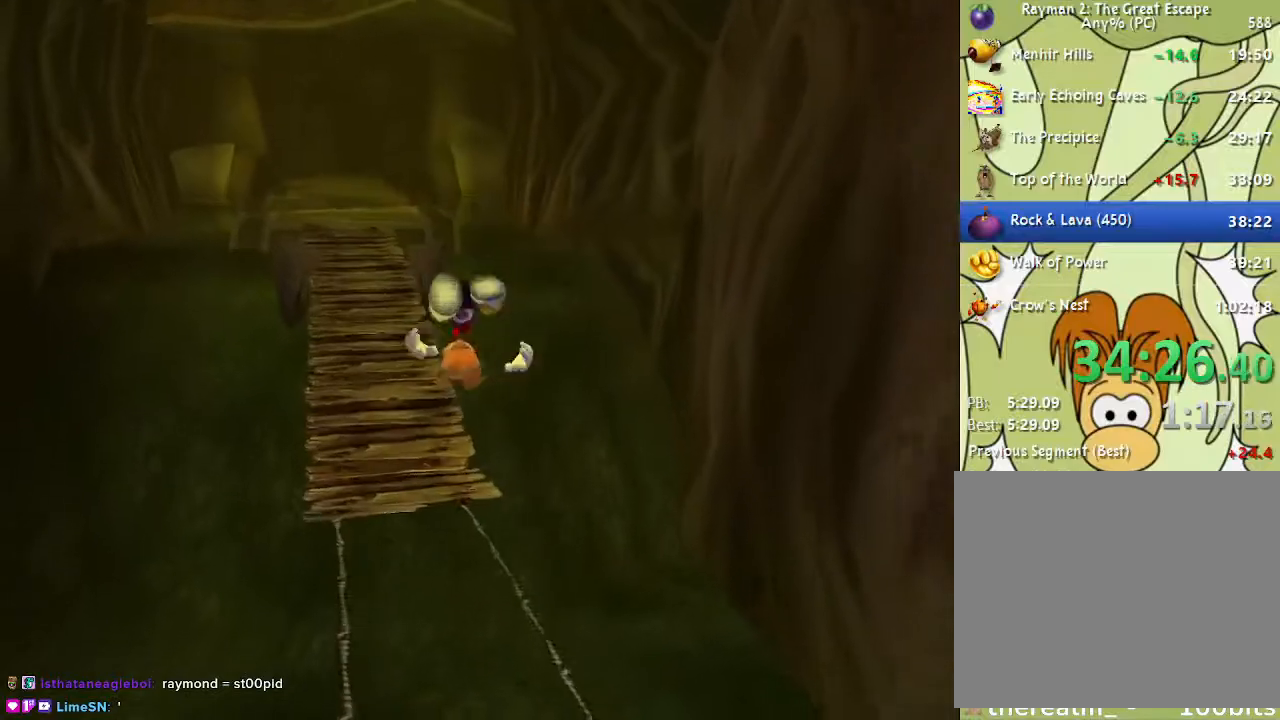
{"buttons": [], "left_stick": "up", "right_stick": "center", "events": [[50, "right_stick", "right"], [183, "right_stick", "center"], [400, "CROSS", "down"], [450, "CROSS", "up"]]}
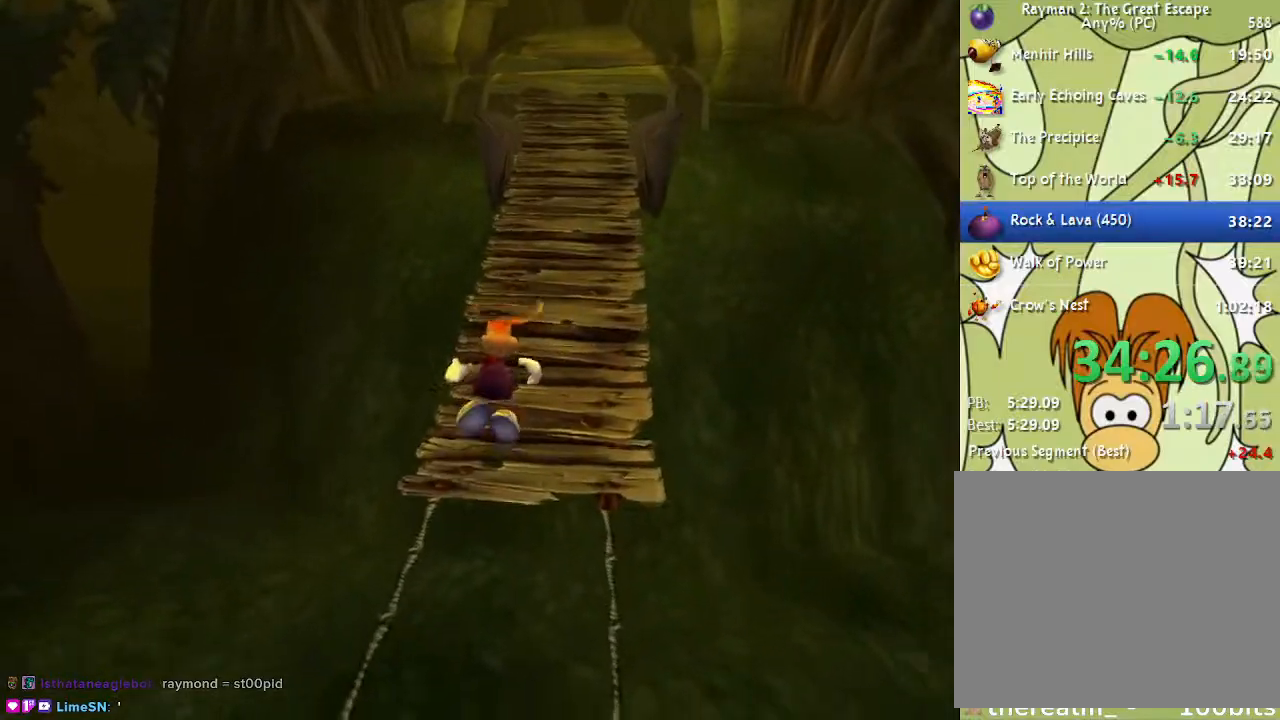
{"buttons": [], "left_stick": "up", "right_stick": "center", "events": [[17, "CROSS", "down"], [67, "CROSS", "up"]]}
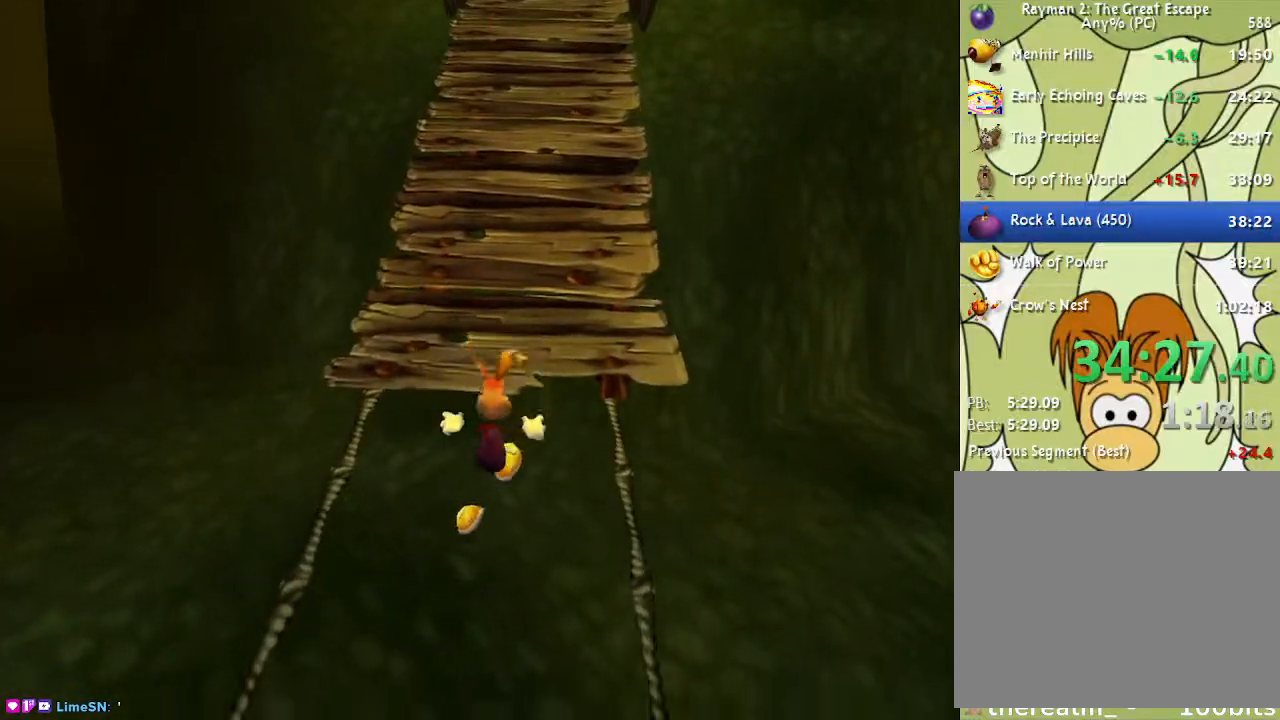
{"buttons": [], "left_stick": "up", "right_stick": "center", "events": [[133, "CROSS", "down"], [217, "CROSS", "up"]]}
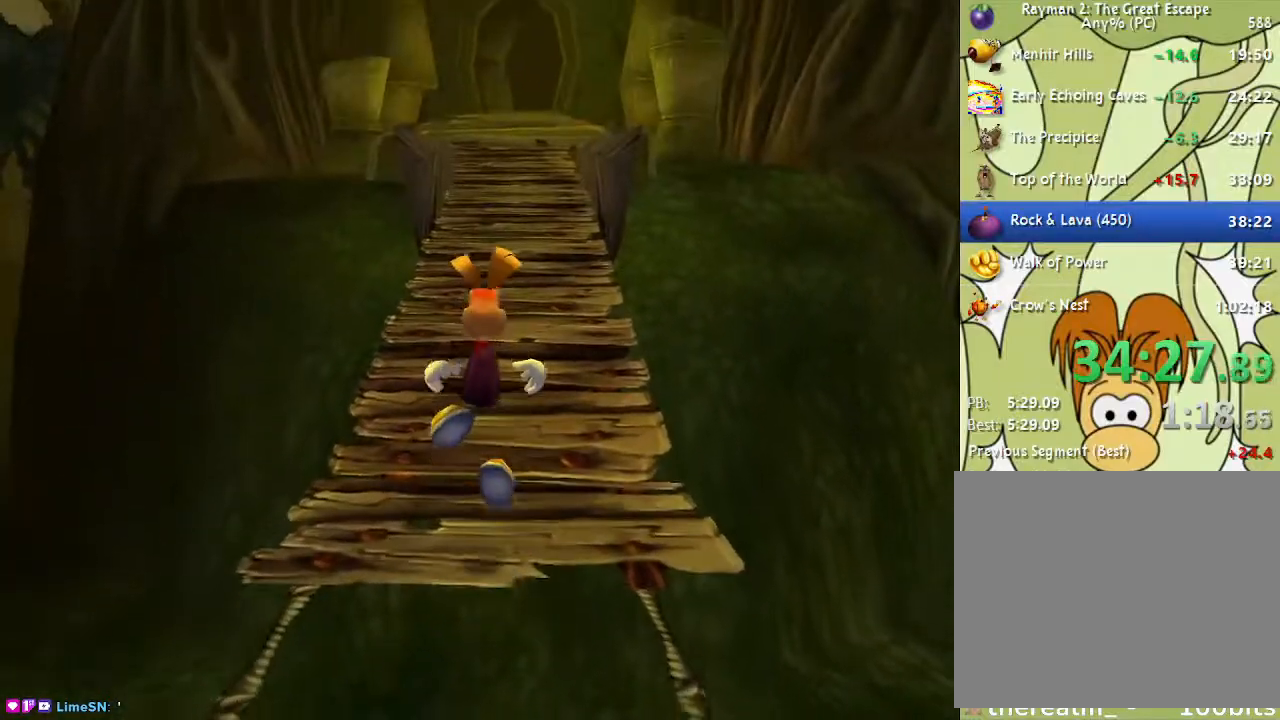
{"buttons": [], "left_stick": "up", "right_stick": "center", "events": []}
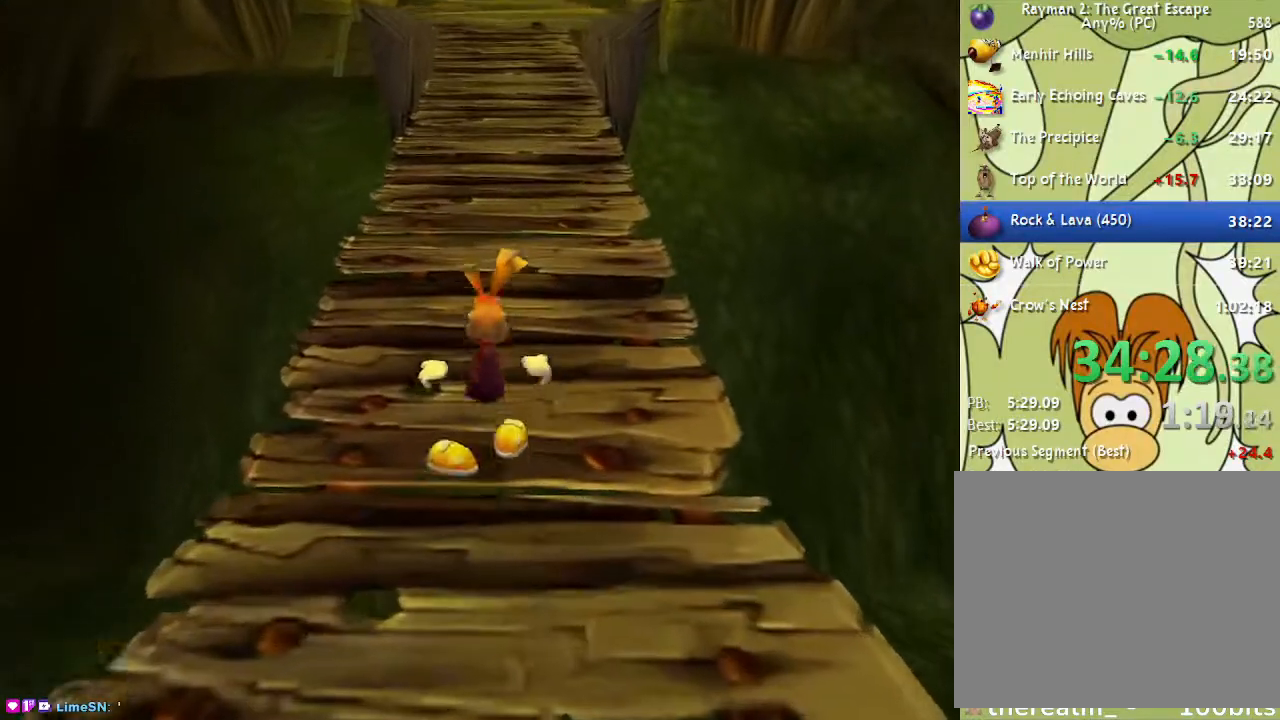
{"buttons": [], "left_stick": "up", "right_stick": "center", "events": [[300, "right_stick", "right"], [400, "right_stick", "center"]]}
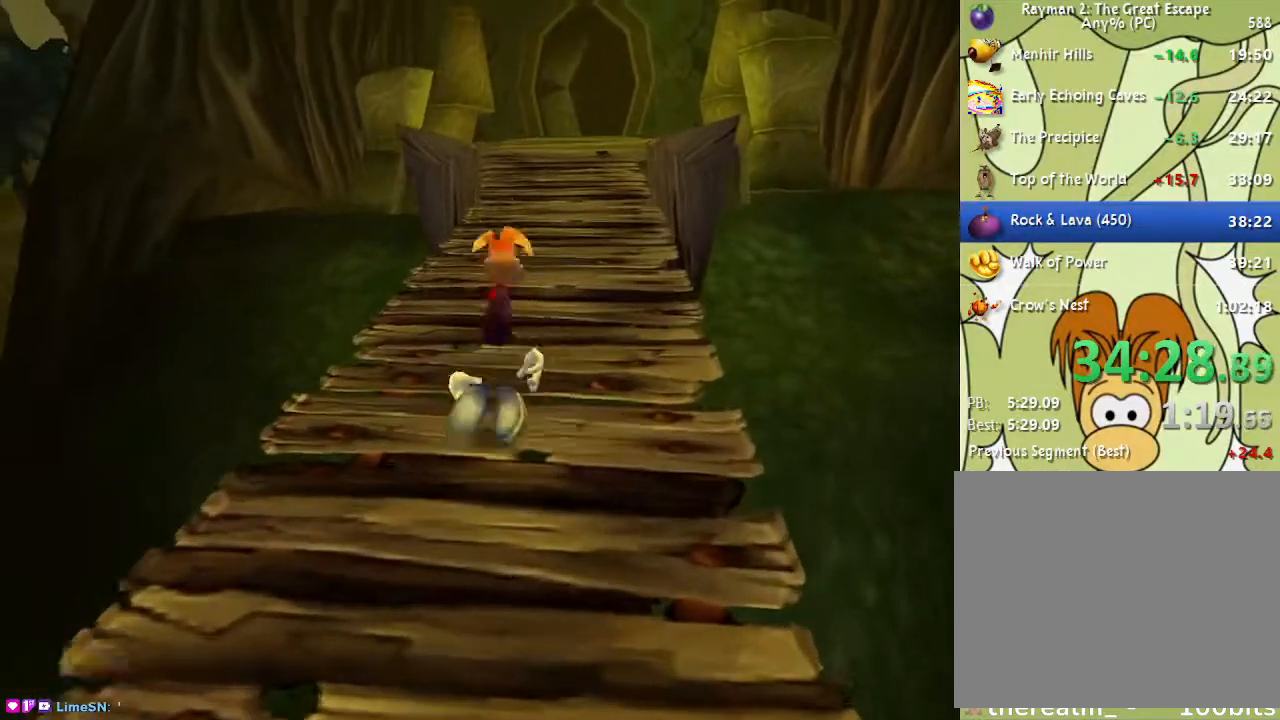
{"buttons": [], "left_stick": "up", "right_stick": "center", "events": [[283, "CROSS", "down"], [317, "CROSS", "up"]]}
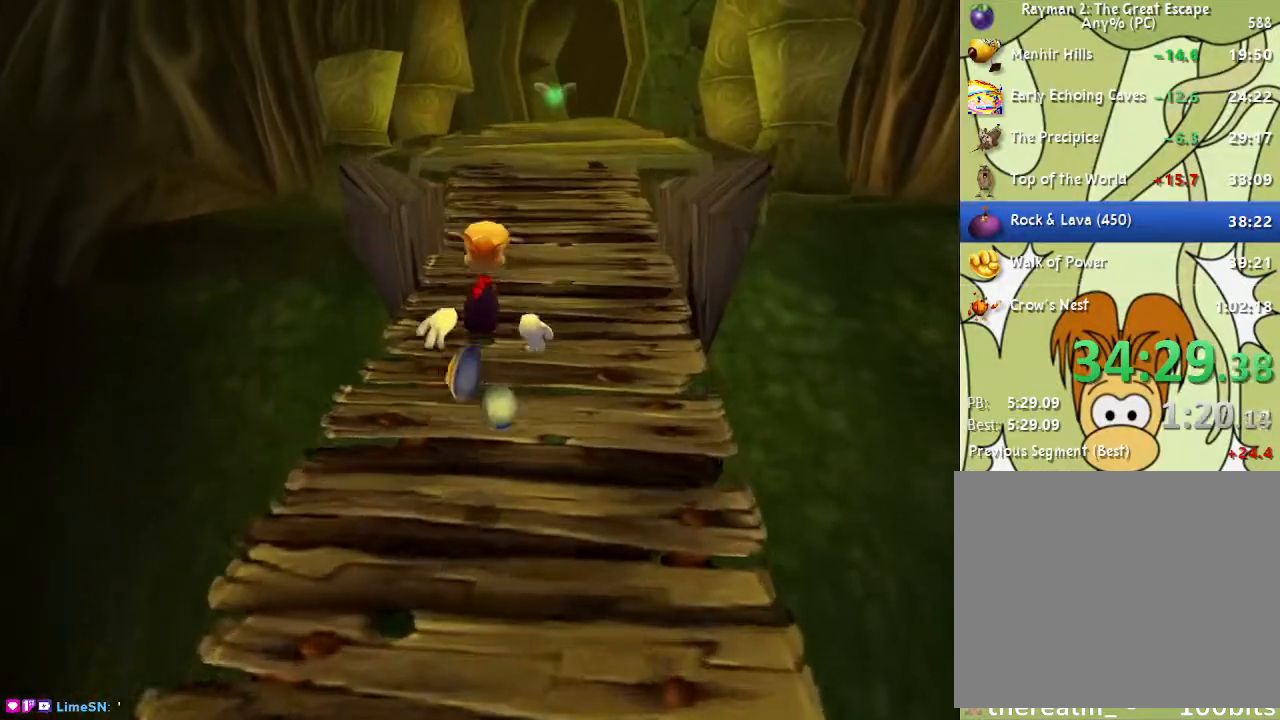
{"buttons": [], "left_stick": "up", "right_stick": "center", "events": []}
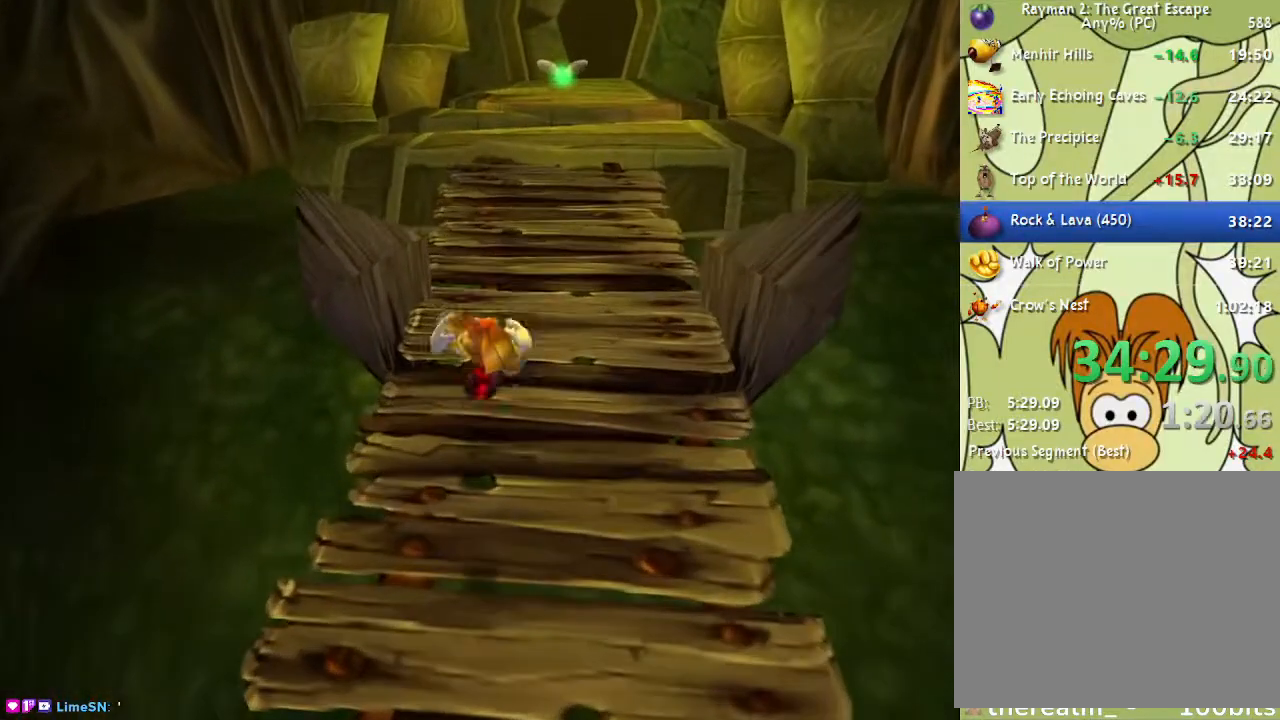
{"buttons": [], "left_stick": "up", "right_stick": "center", "events": []}
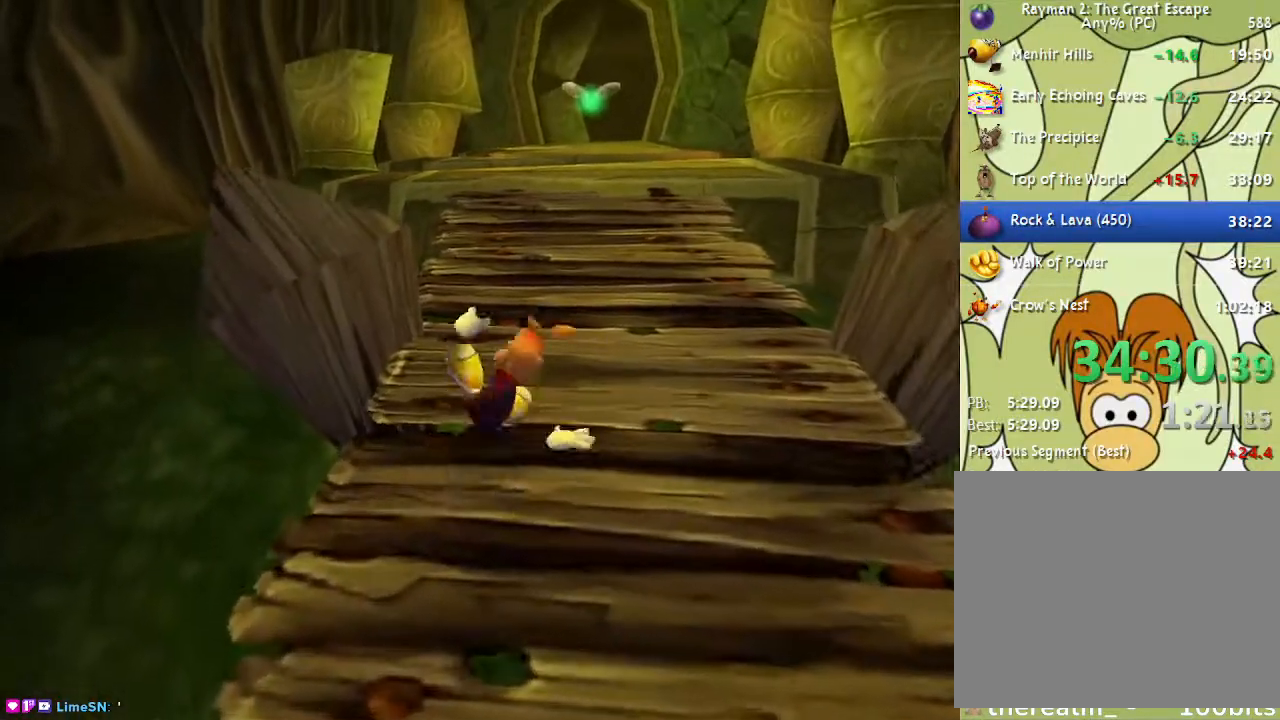
{"buttons": [], "left_stick": "up", "right_stick": "center", "events": [[217, "CROSS", "down"], [267, "CROSS", "up"]]}
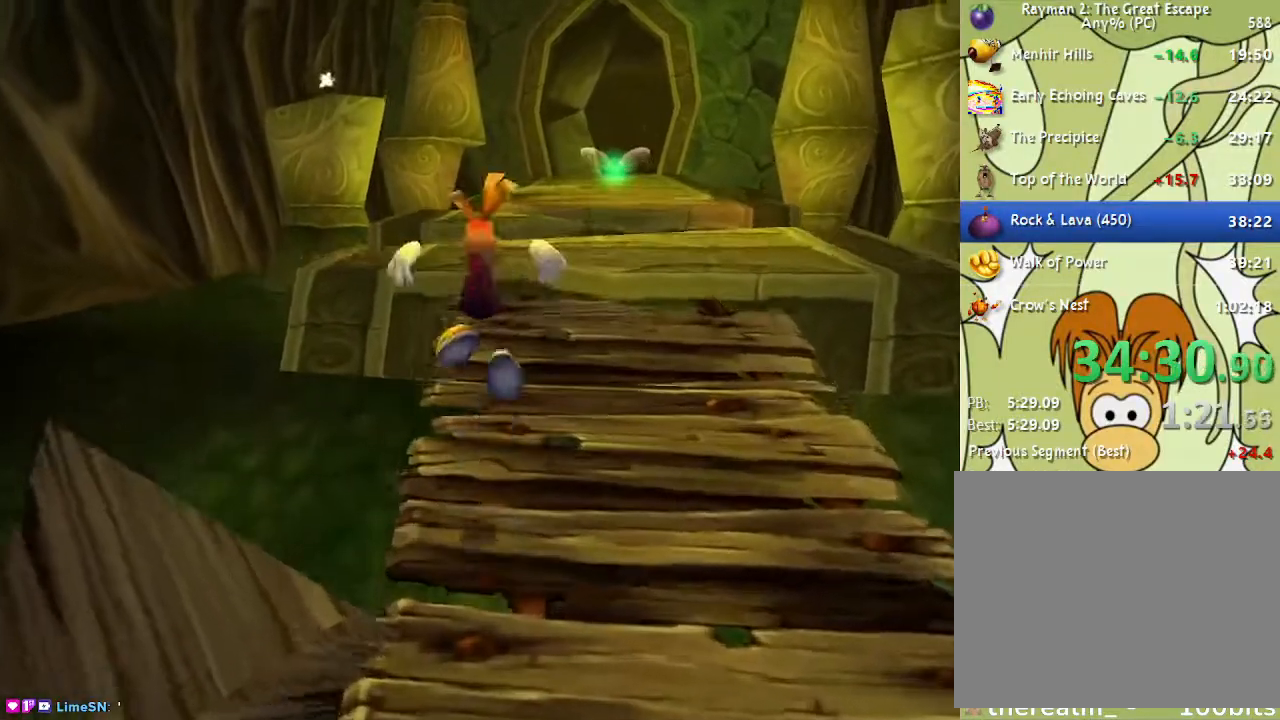
{"buttons": [], "left_stick": "up", "right_stick": "center", "events": [[217, "right_stick", "right"], [300, "right_stick", "center"]]}
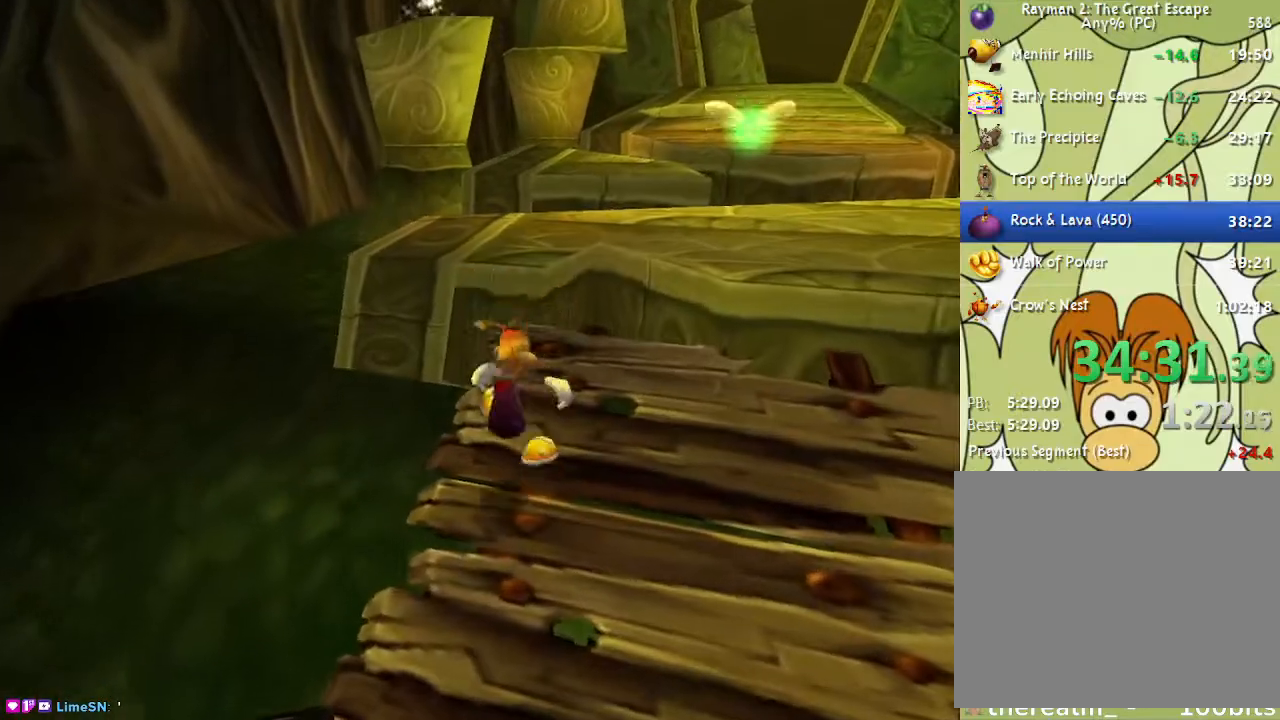
{"buttons": [], "left_stick": "up", "right_stick": "center", "events": [[267, "CROSS", "down"], [333, "CROSS", "up"]]}
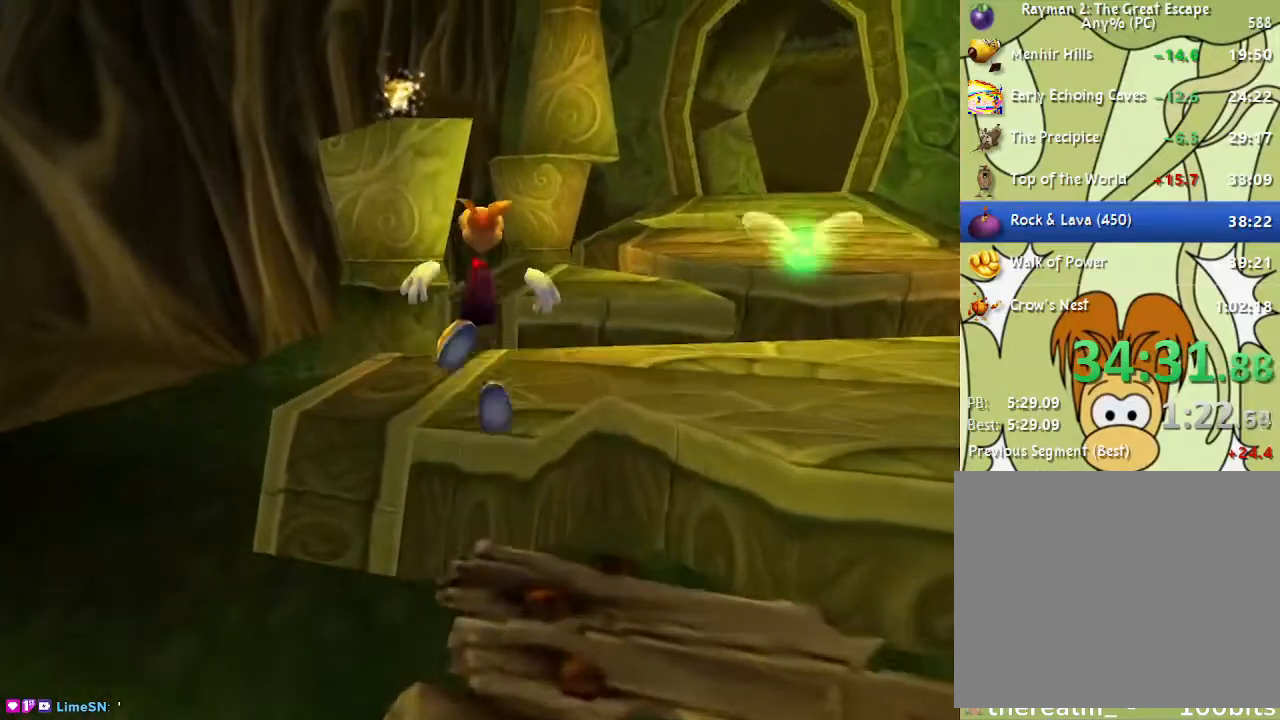
{"buttons": [], "left_stick": "up", "right_stick": "center", "events": []}
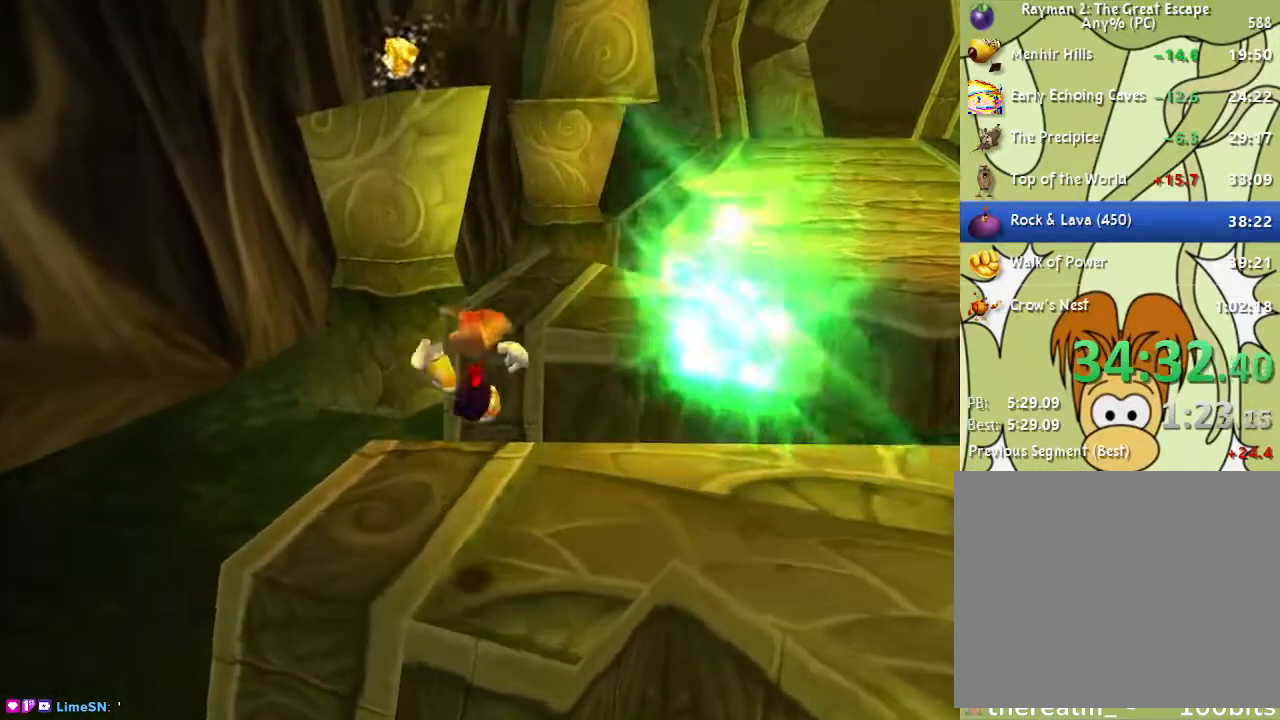
{"buttons": ["CROSS"], "left_stick": "up", "right_stick": "center", "events": [[333, "CROSS", "down"]]}